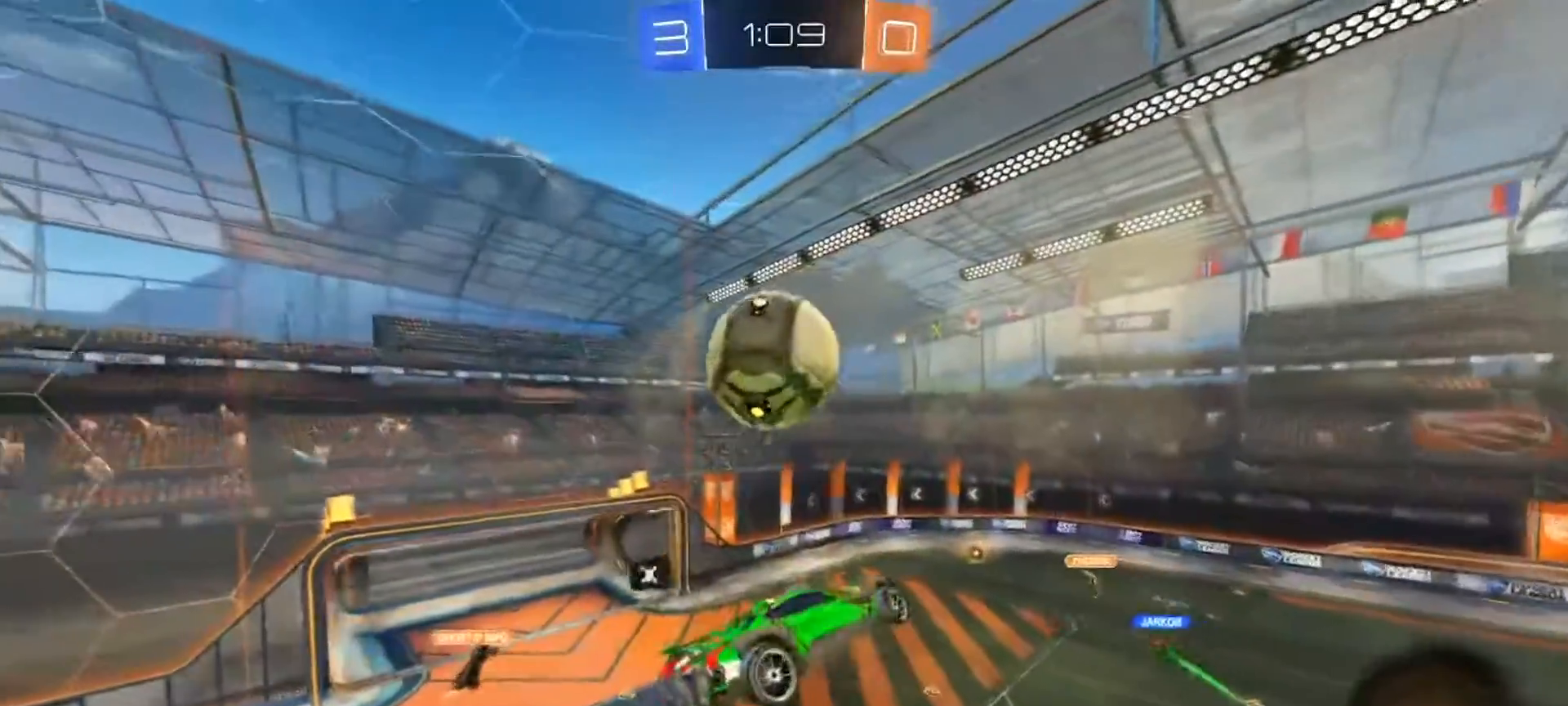
Gameplay with a controller (PlayStation layout); each line is a JSON object with the inputs held at the frame after it. "events" lists button and stick changes between this image and that frame as [ms after this image, input, new state], when the widget could be followed in between.
{"buttons": ["R2"], "left_stick": "center", "right_stick": "center", "events": [[100, "CIRCLE", "down"], [117, "L1", "down"], [133, "left_stick", "left"], [267, "CIRCLE", "up"], [267, "left_stick", "down-left"], [284, "R1", "down"], [334, "L1", "up"], [384, "left_stick", "center"], [434, "R1", "up"]]}
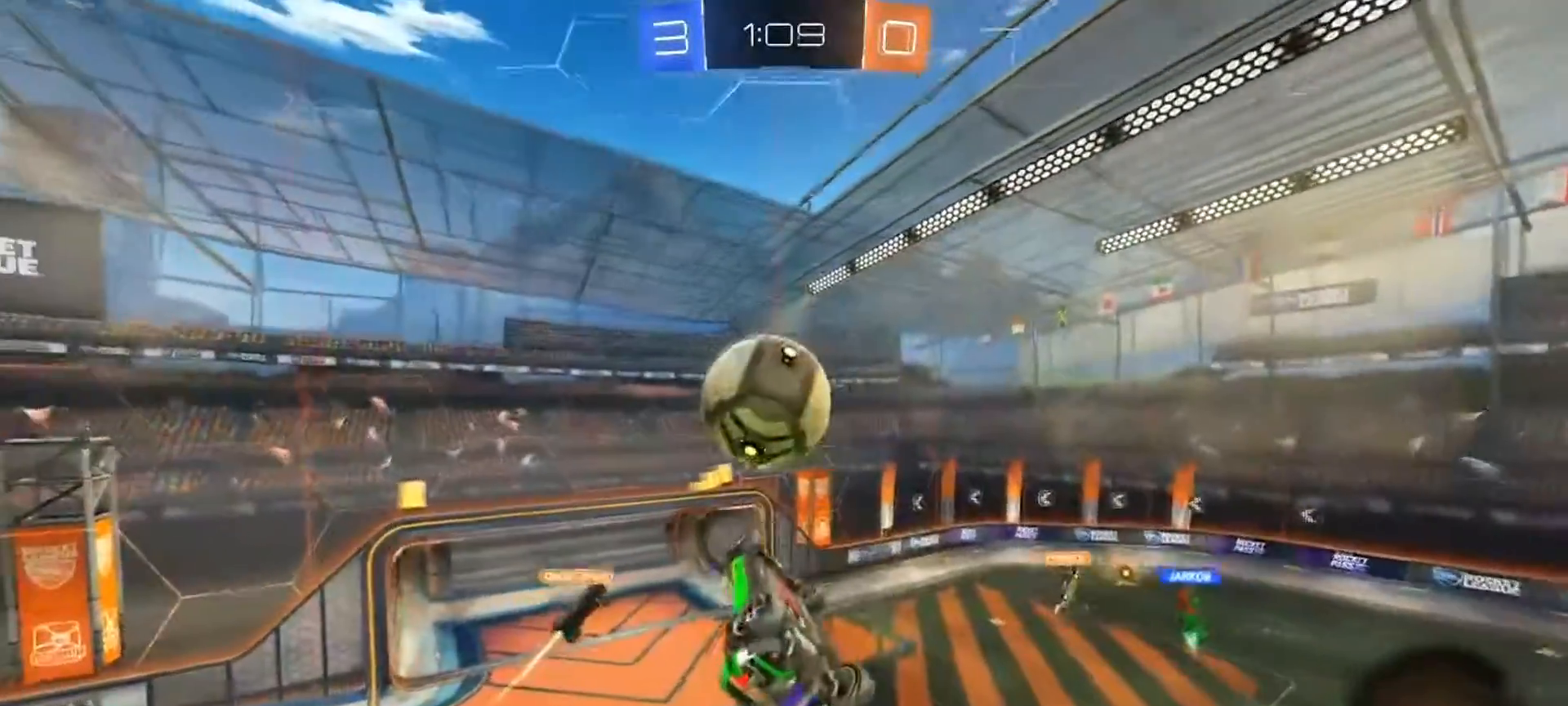
{"buttons": ["L1", "R2"], "left_stick": "up-left", "right_stick": "center", "events": [[134, "left_stick", "up"], [167, "CIRCLE", "down"], [284, "left_stick", "up-left"], [334, "CIRCLE", "up"], [334, "L1", "down"]]}
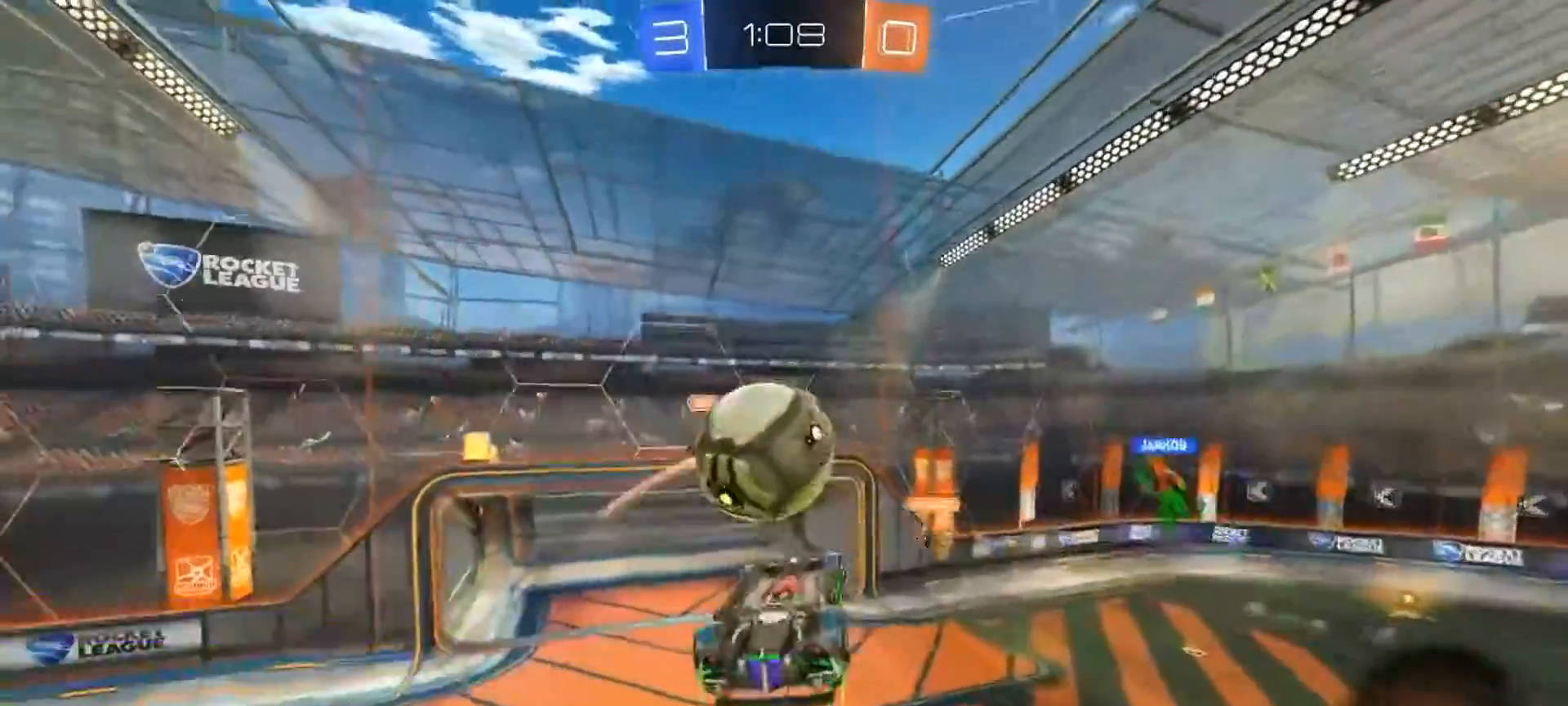
{"buttons": ["R2"], "left_stick": "up-left", "right_stick": "center", "events": [[484, "L1", "up"]]}
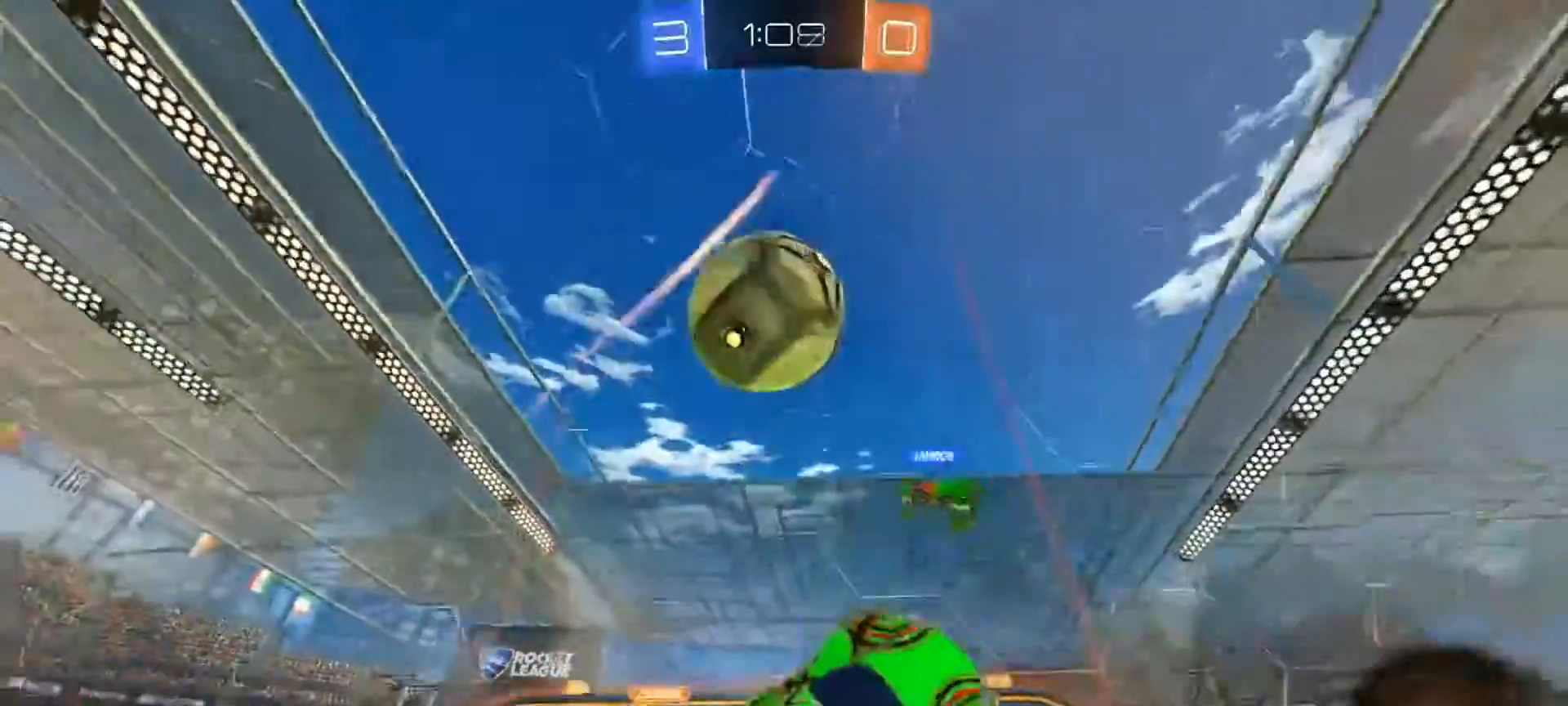
{"buttons": ["R2"], "left_stick": "left", "right_stick": "center", "events": [[117, "left_stick", "center"], [184, "left_stick", "up-left"], [451, "left_stick", "left"]]}
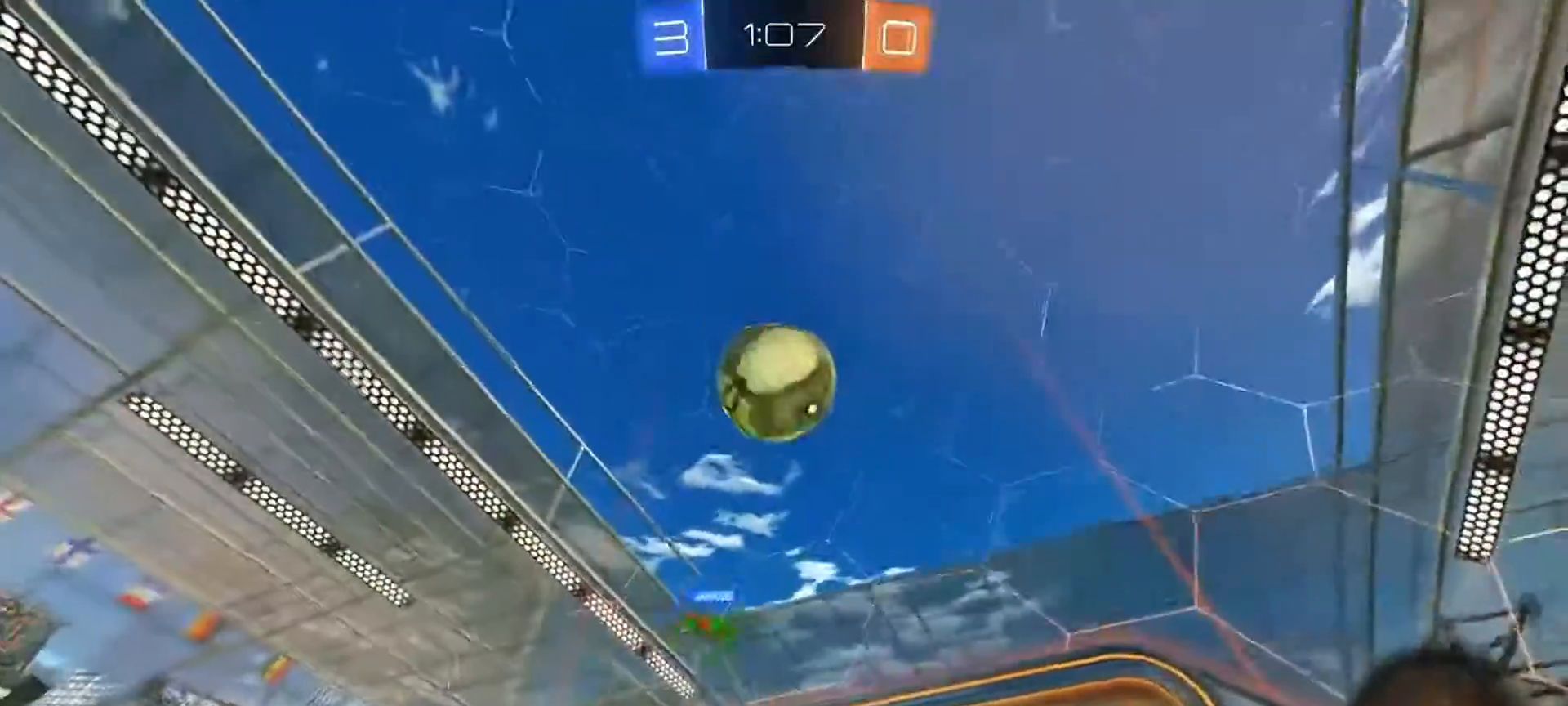
{"buttons": ["CROSS", "R2"], "left_stick": "down-right", "right_stick": "center", "events": [[250, "CROSS", "down"], [267, "left_stick", "down"], [400, "left_stick", "down-right"]]}
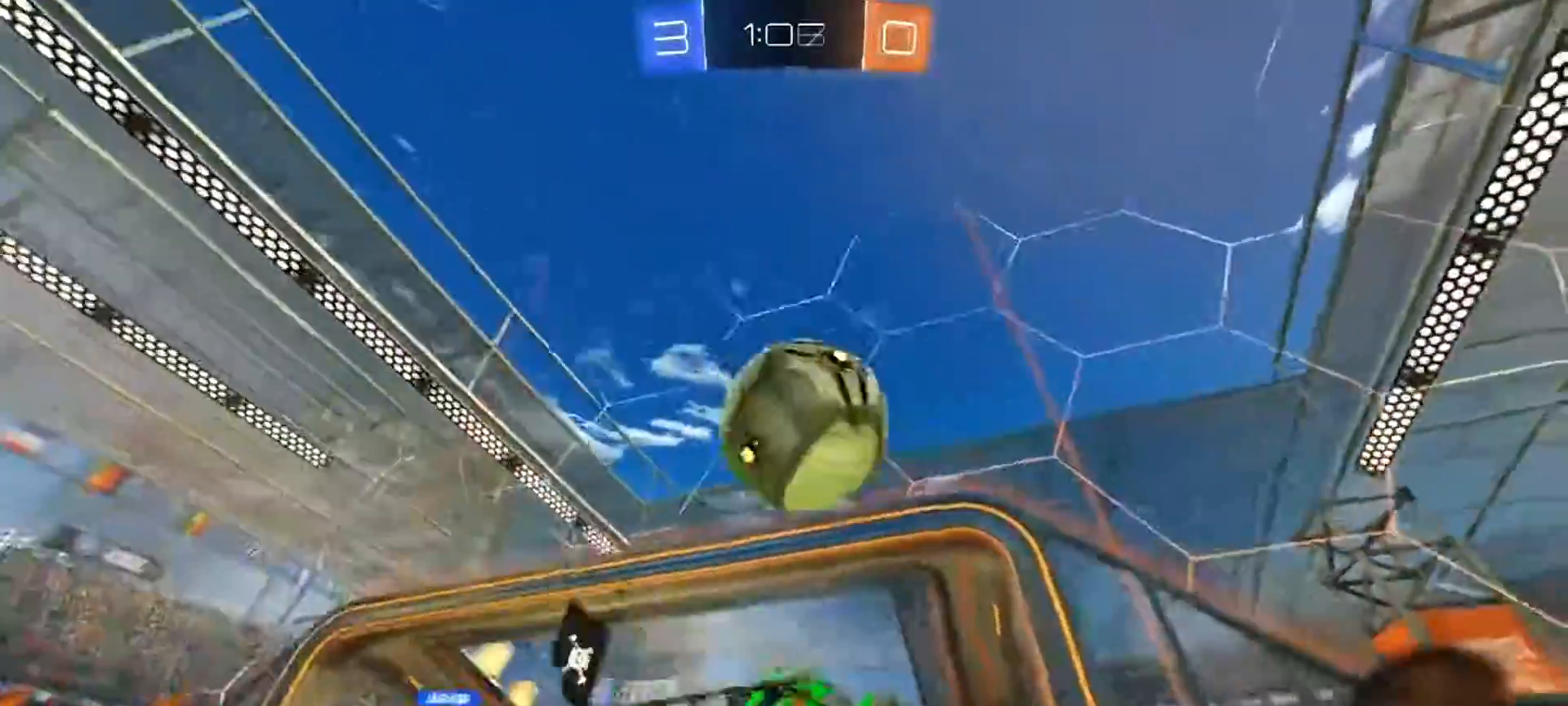
{"buttons": ["CROSS", "L1", "R2"], "left_stick": "up-right", "right_stick": "center", "events": [[17, "CROSS", "up"], [117, "L1", "down"], [117, "left_stick", "up-right"], [167, "CROSS", "down"], [284, "R1", "down"], [334, "R1", "up"]]}
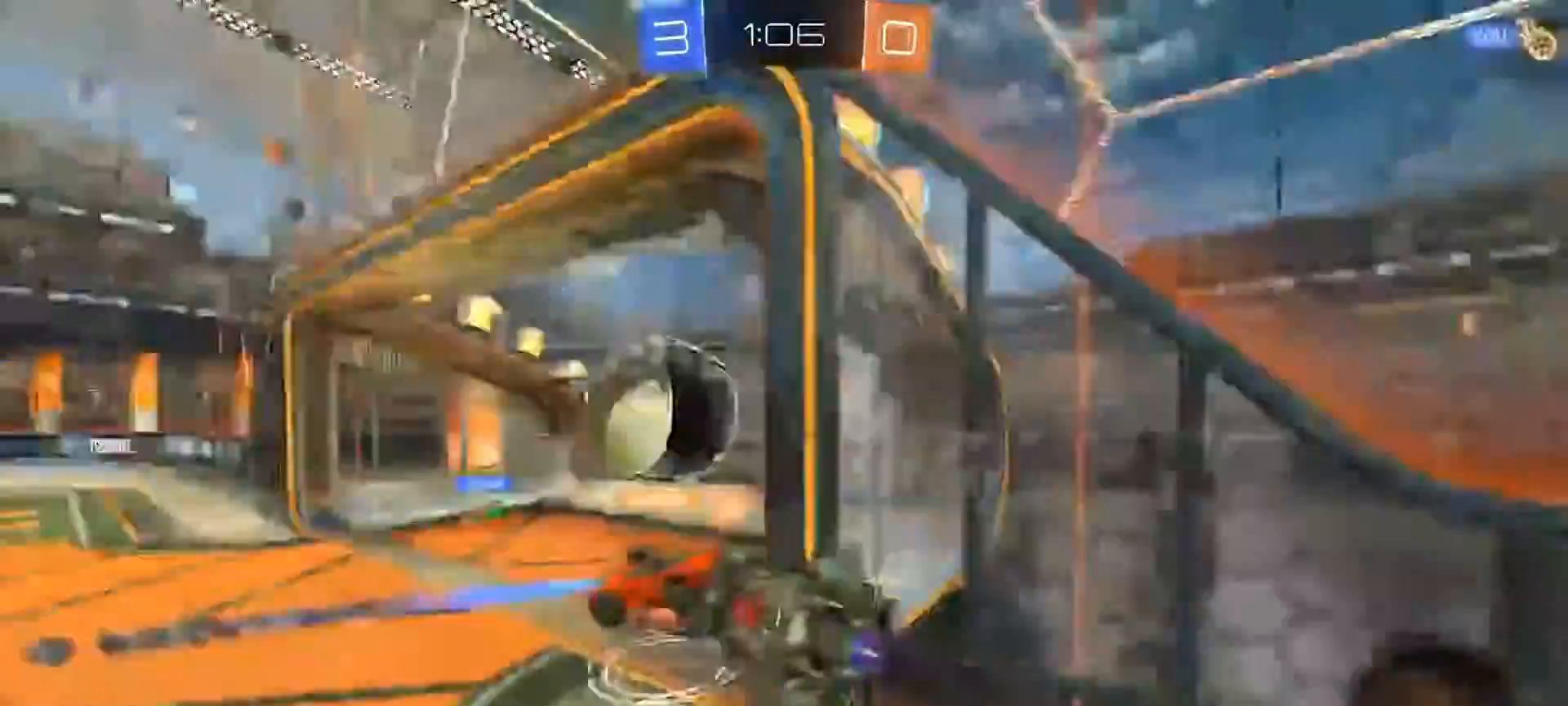
{"buttons": [], "left_stick": "center", "right_stick": "center", "events": [[150, "CROSS", "up"], [317, "L1", "up"], [334, "left_stick", "center"], [350, "TRIANGLE", "down"], [450, "R1", "down"], [467, "R2", "up"], [500, "R1", "up"], [500, "TRIANGLE", "up"]]}
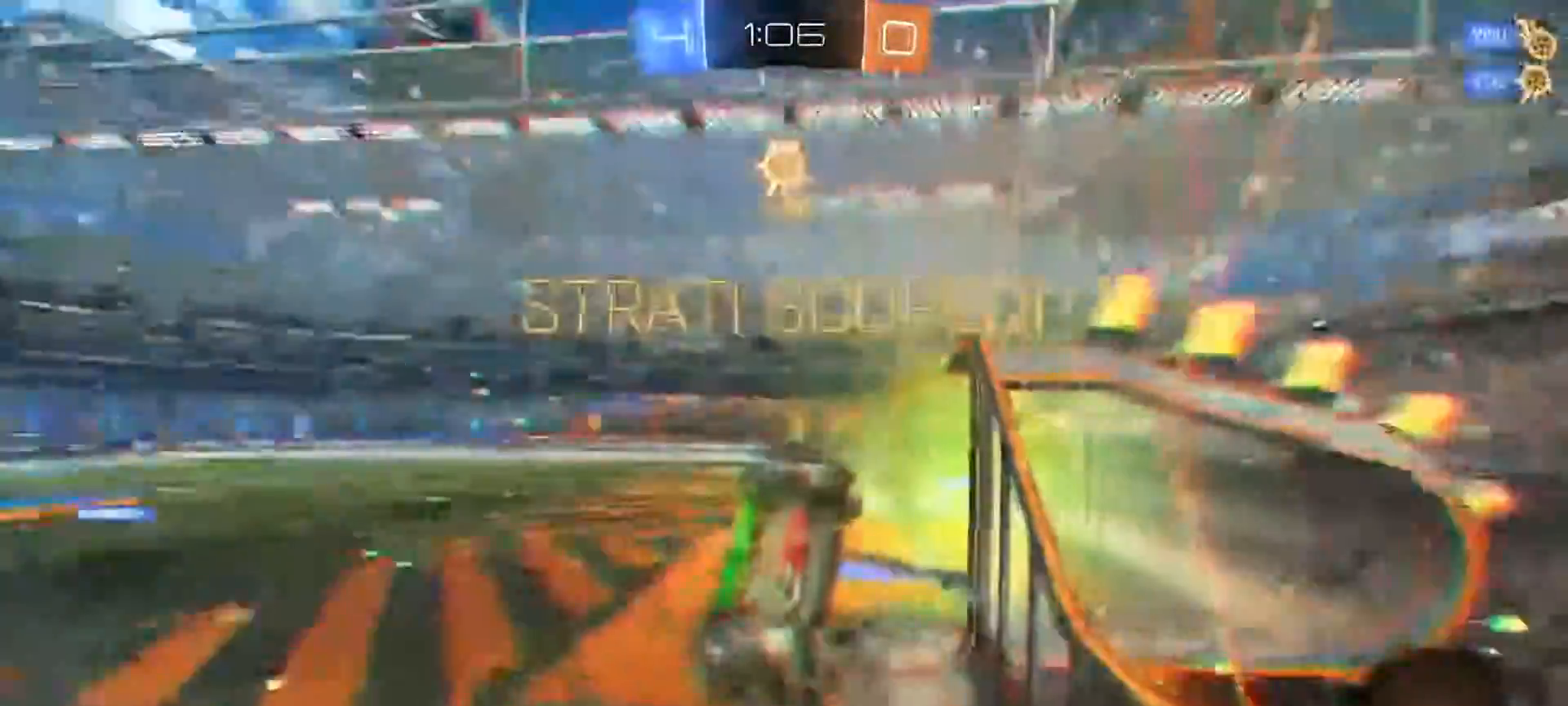
{"buttons": [], "left_stick": "left", "right_stick": "center", "events": [[368, "left_stick", "left"]]}
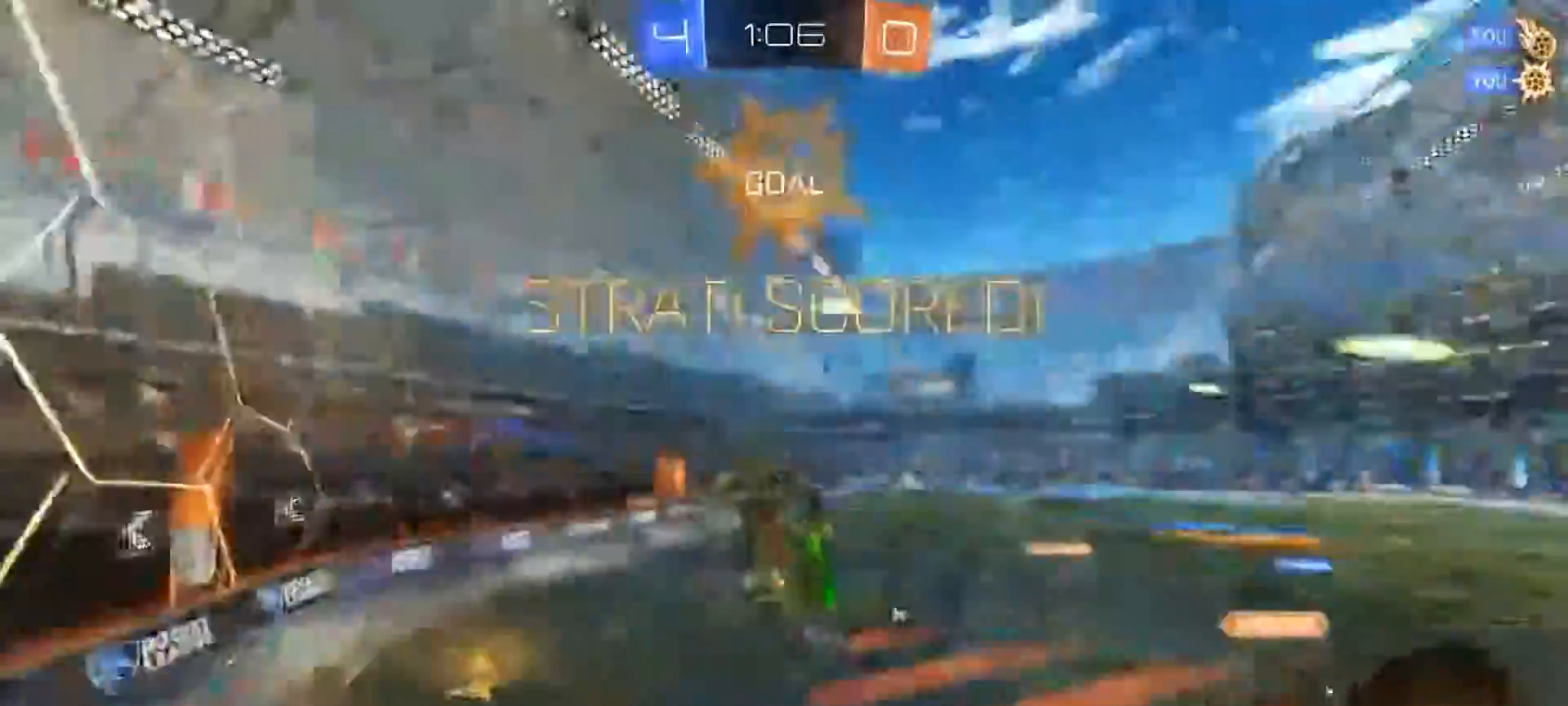
{"buttons": ["TRIANGLE", "R2"], "left_stick": "left", "right_stick": "center", "events": [[251, "R2", "down"], [484, "TRIANGLE", "down"]]}
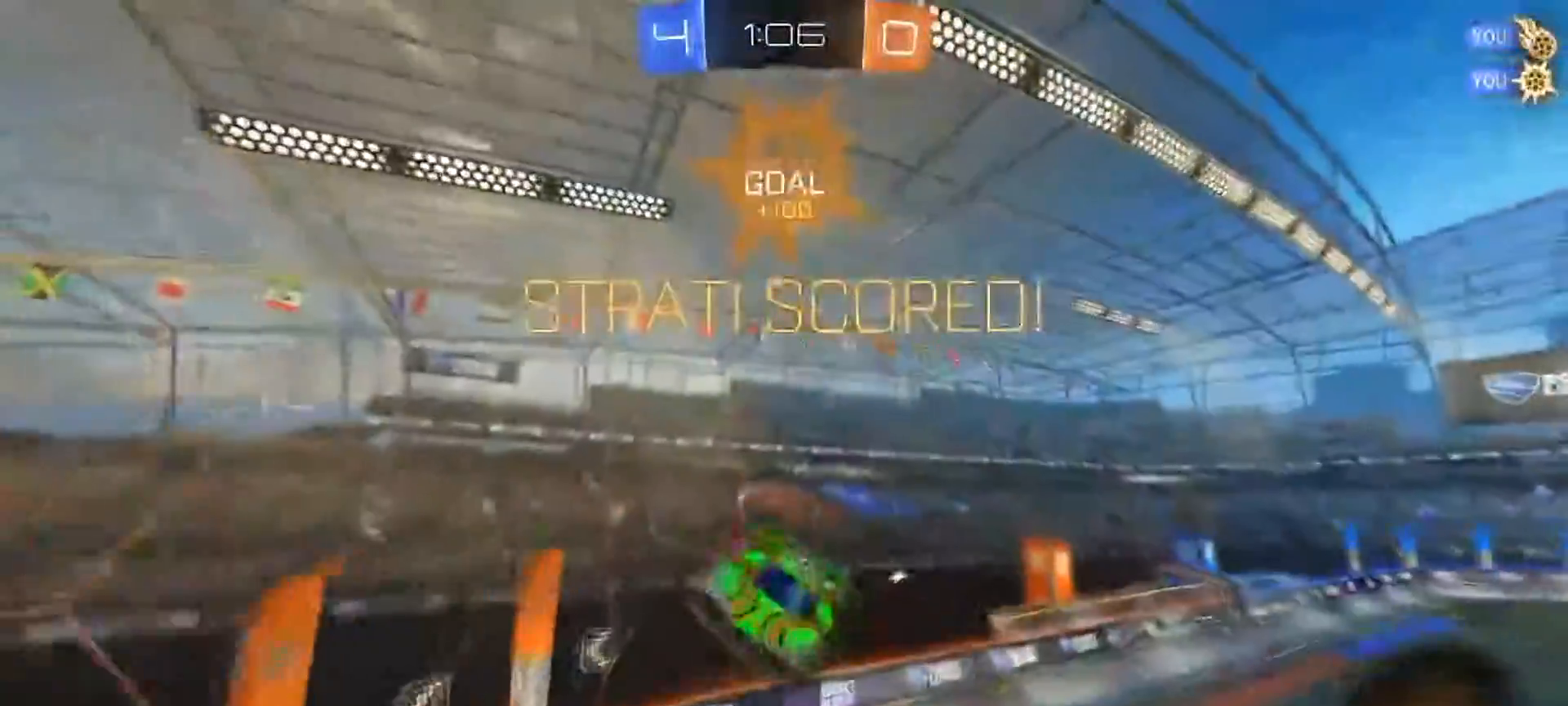
{"buttons": ["R1"], "left_stick": "center", "right_stick": "center", "events": [[83, "CIRCLE", "down"], [117, "left_stick", "down-left"], [167, "TRIANGLE", "up"], [233, "L1", "down"], [267, "CIRCLE", "up"], [267, "L1", "up"], [267, "R1", "down"], [267, "R2", "up"], [267, "left_stick", "center"]]}
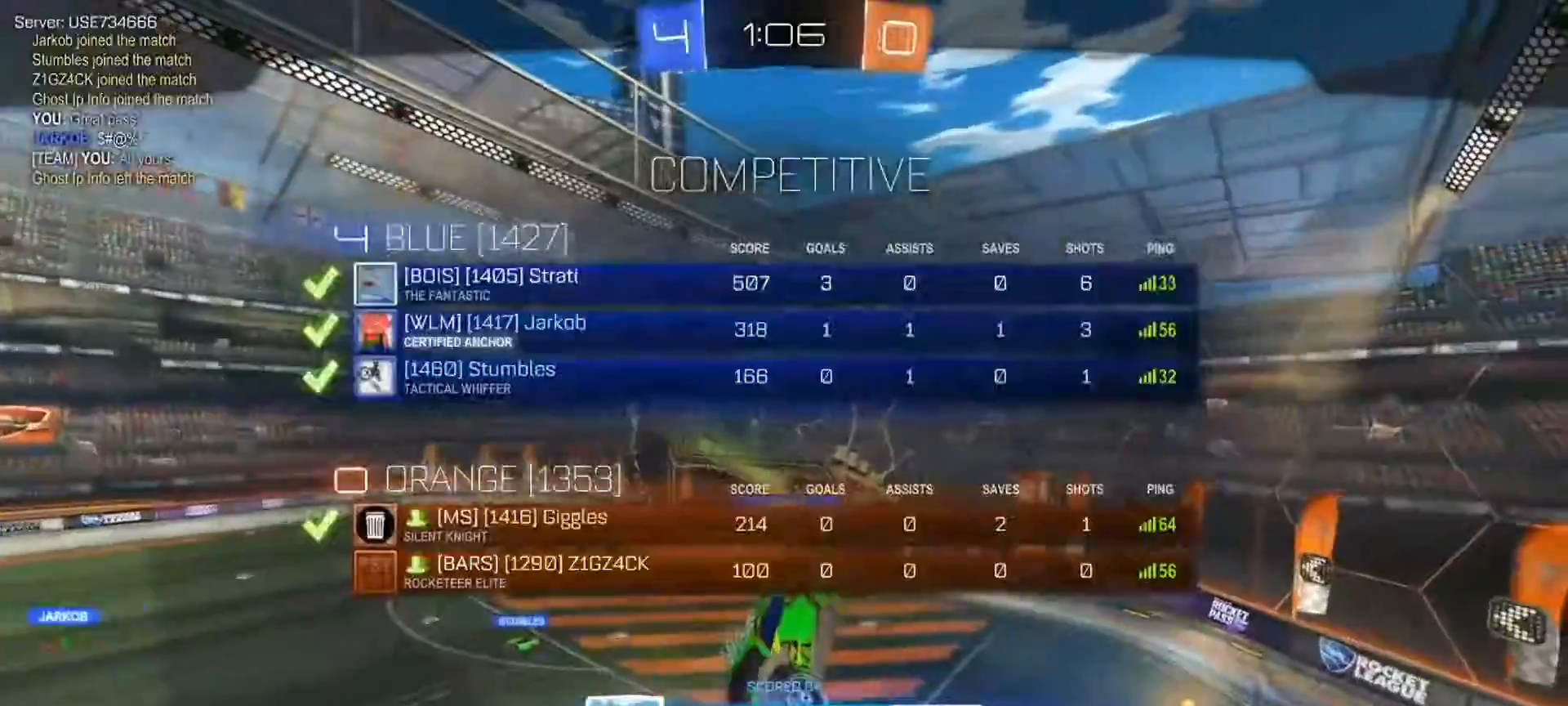
{"buttons": ["R1"], "left_stick": "center", "right_stick": "center", "events": []}
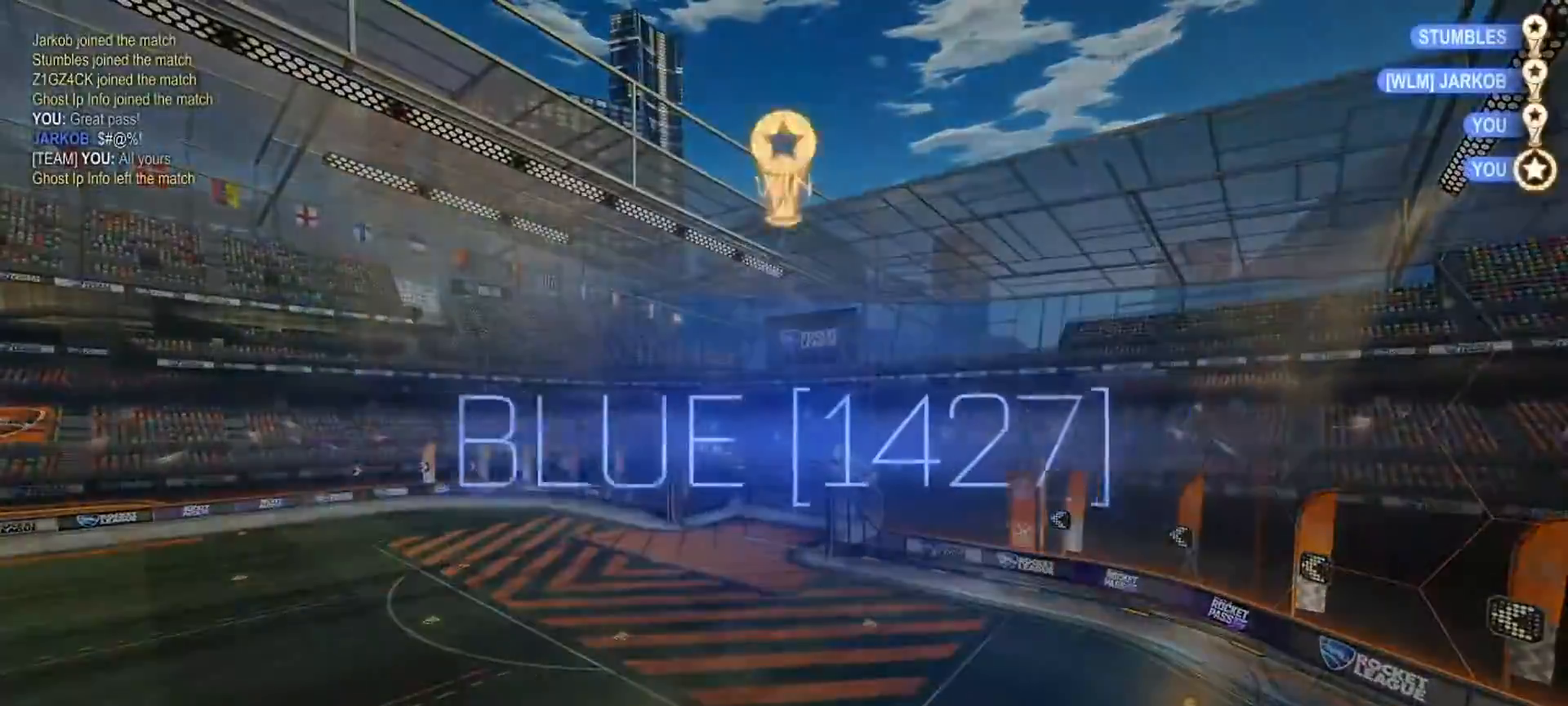
{"buttons": [], "left_stick": "center", "right_stick": "center", "events": [[100, "R1", "up"]]}
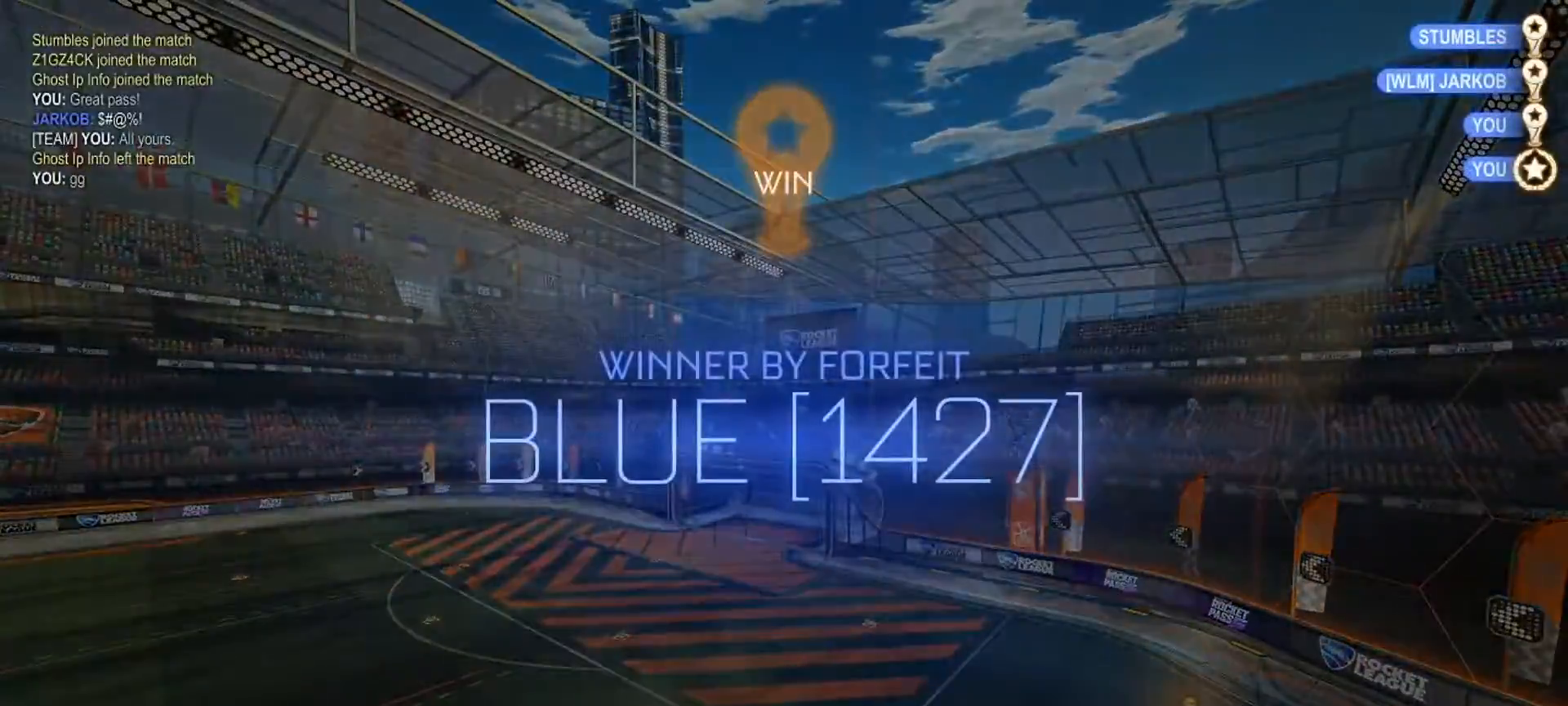
{"buttons": [], "left_stick": "center", "right_stick": "left", "events": [[184, "left_stick", "left"], [301, "right_stick", "left"], [451, "left_stick", "center"]]}
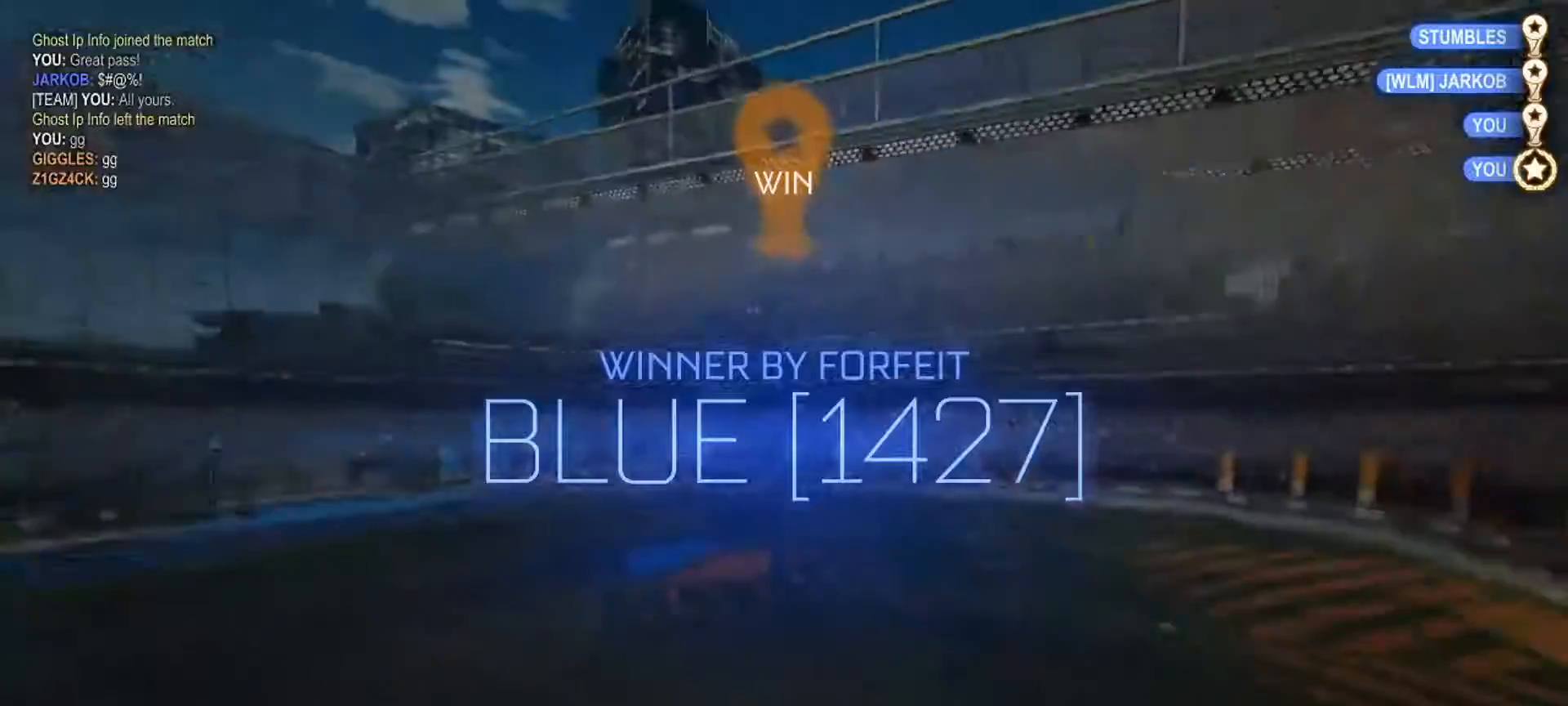
{"buttons": ["R3"], "left_stick": "center", "right_stick": "left", "events": [[83, "right_stick", "right"], [200, "right_stick", "left"], [317, "R3", "down"], [350, "right_stick", "right"], [367, "R3", "up"], [417, "right_stick", "left"], [500, "R3", "down"]]}
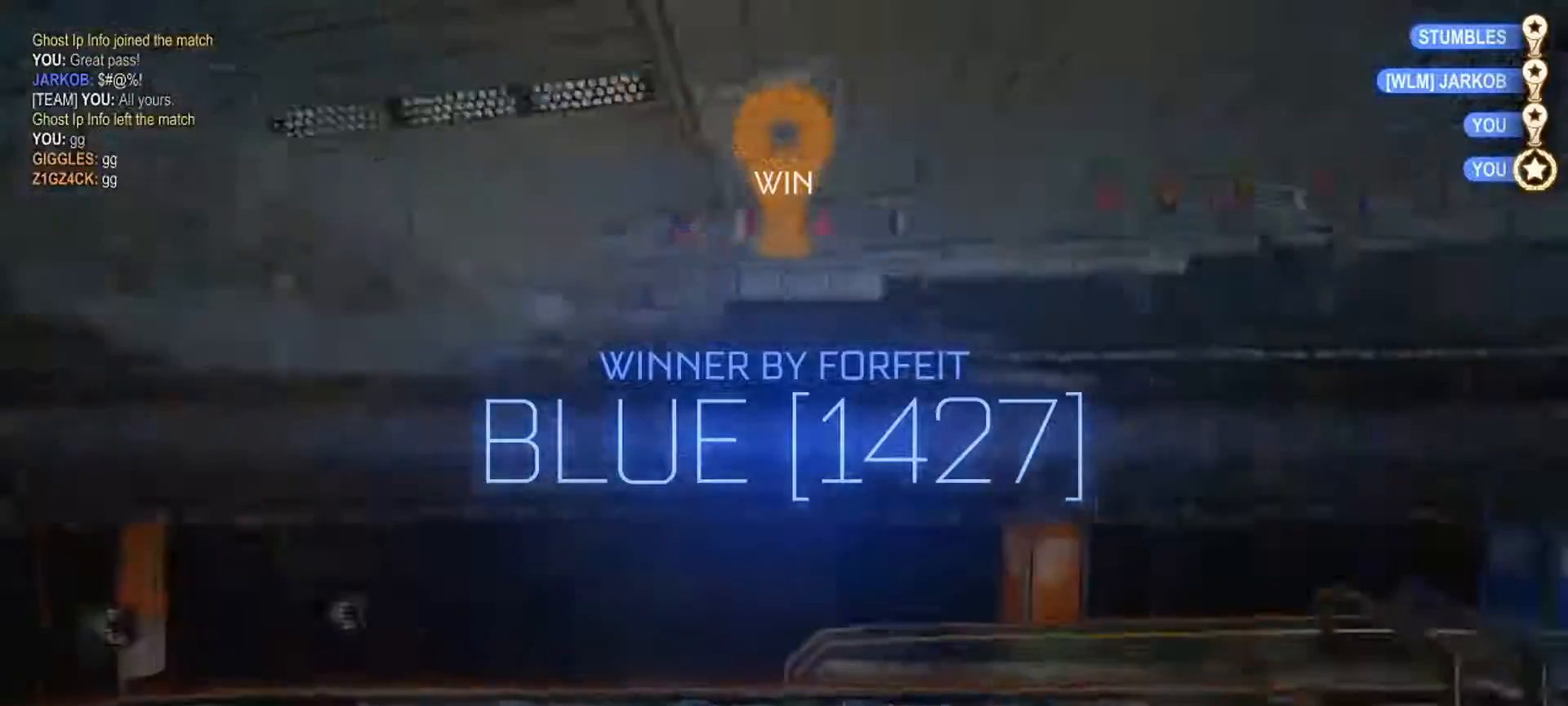
{"buttons": [], "left_stick": "center", "right_stick": "left", "events": [[167, "right_stick", "right"], [251, "R3", "up"], [267, "right_stick", "left"], [334, "R3", "down"], [367, "right_stick", "right"], [451, "R3", "up"], [467, "right_stick", "left"]]}
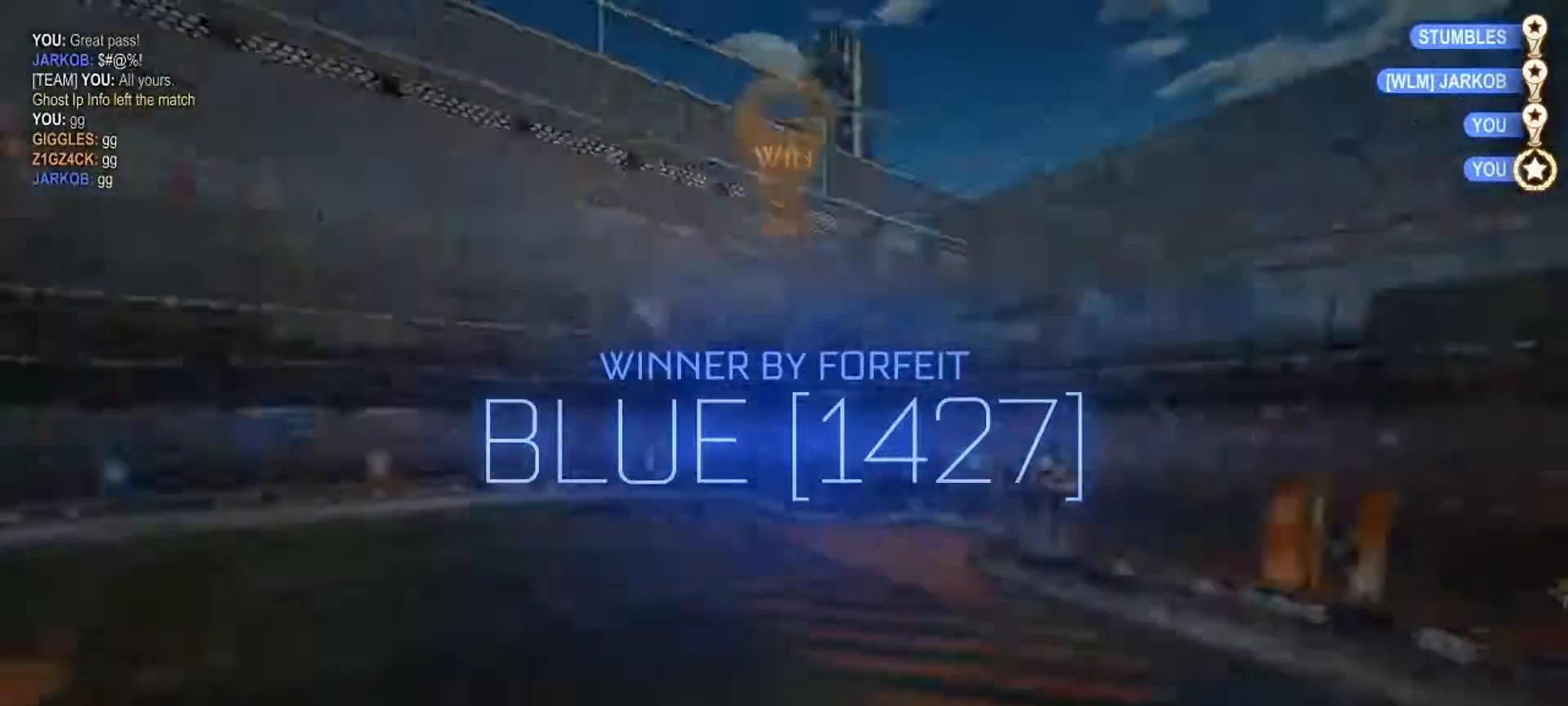
{"buttons": [], "left_stick": "center", "right_stick": "right", "events": [[33, "R3", "down"], [67, "right_stick", "center"], [133, "R3", "up"], [133, "right_stick", "left"], [250, "right_stick", "right"], [350, "right_stick", "left"], [417, "R3", "down"], [434, "right_stick", "right"], [500, "R3", "up"]]}
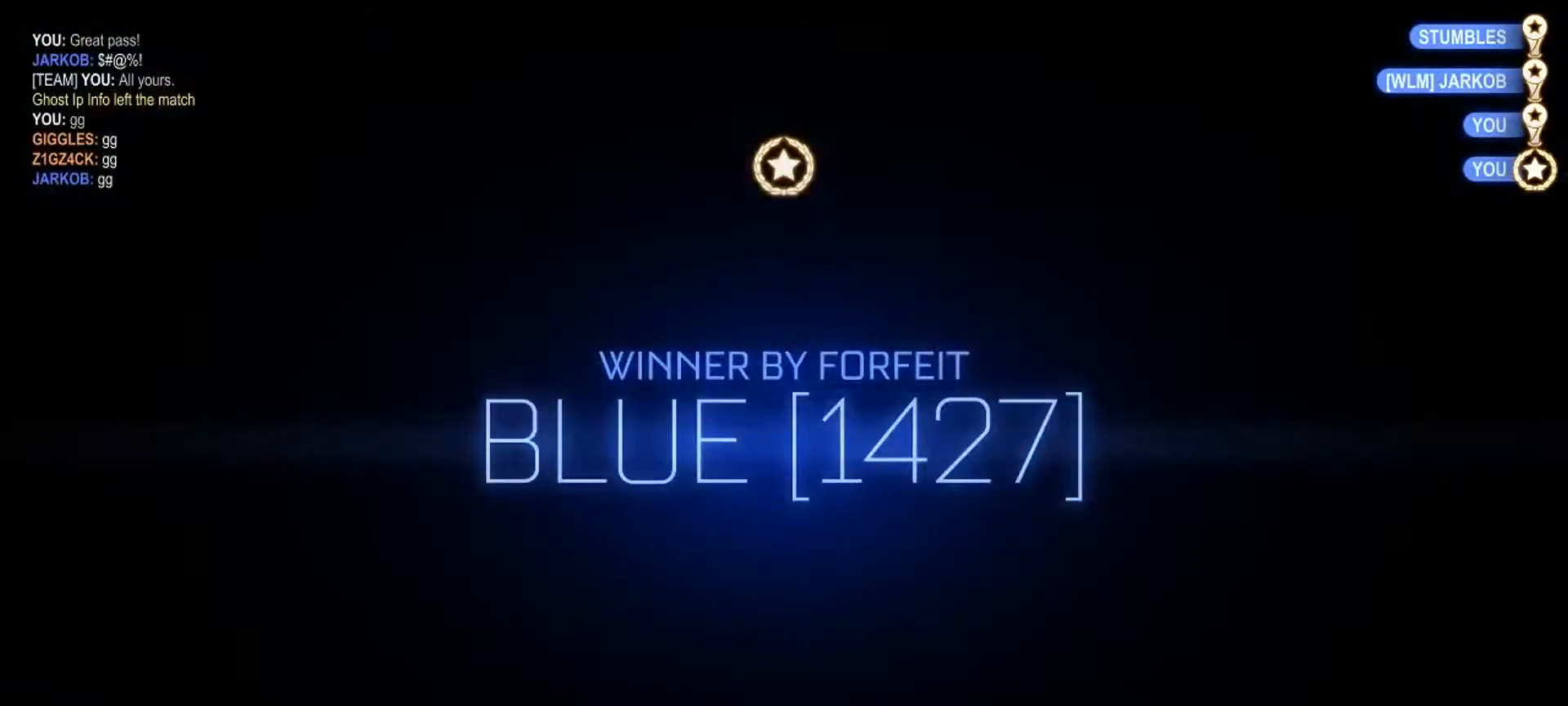
{"buttons": ["CROSS"], "left_stick": "up", "right_stick": "center", "events": [[50, "right_stick", "center"], [367, "left_stick", "up"], [401, "CROSS", "down"]]}
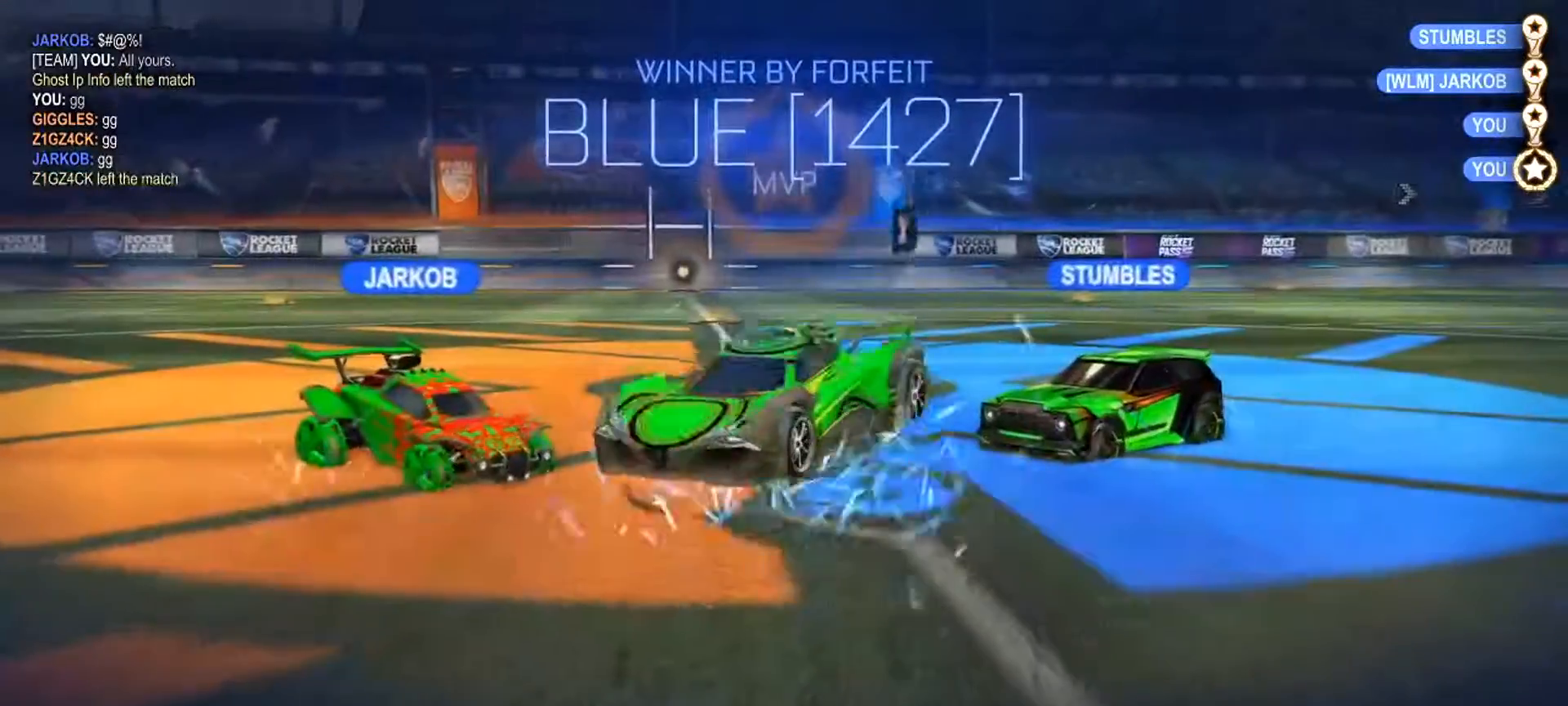
{"buttons": ["L3"], "left_stick": "down", "right_stick": "center", "events": [[16, "CROSS", "up"], [83, "CROSS", "down"], [217, "CROSS", "up"], [217, "left_stick", "left"], [250, "L3", "down"], [283, "left_stick", "down"]]}
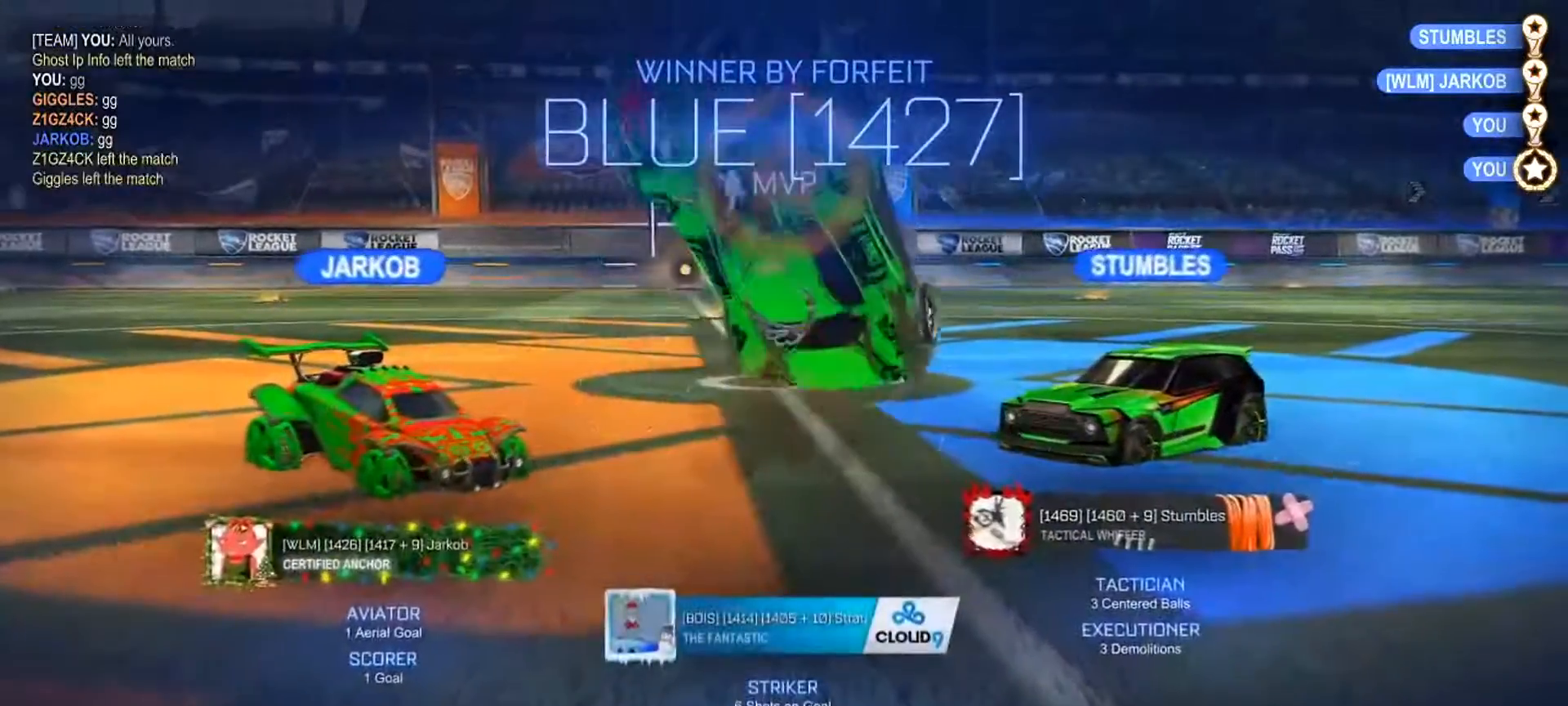
{"buttons": ["CIRCLE"], "left_stick": "up-left", "right_stick": "center", "events": [[117, "L3", "up"], [234, "left_stick", "up"], [251, "CIRCLE", "down"], [484, "left_stick", "up-left"]]}
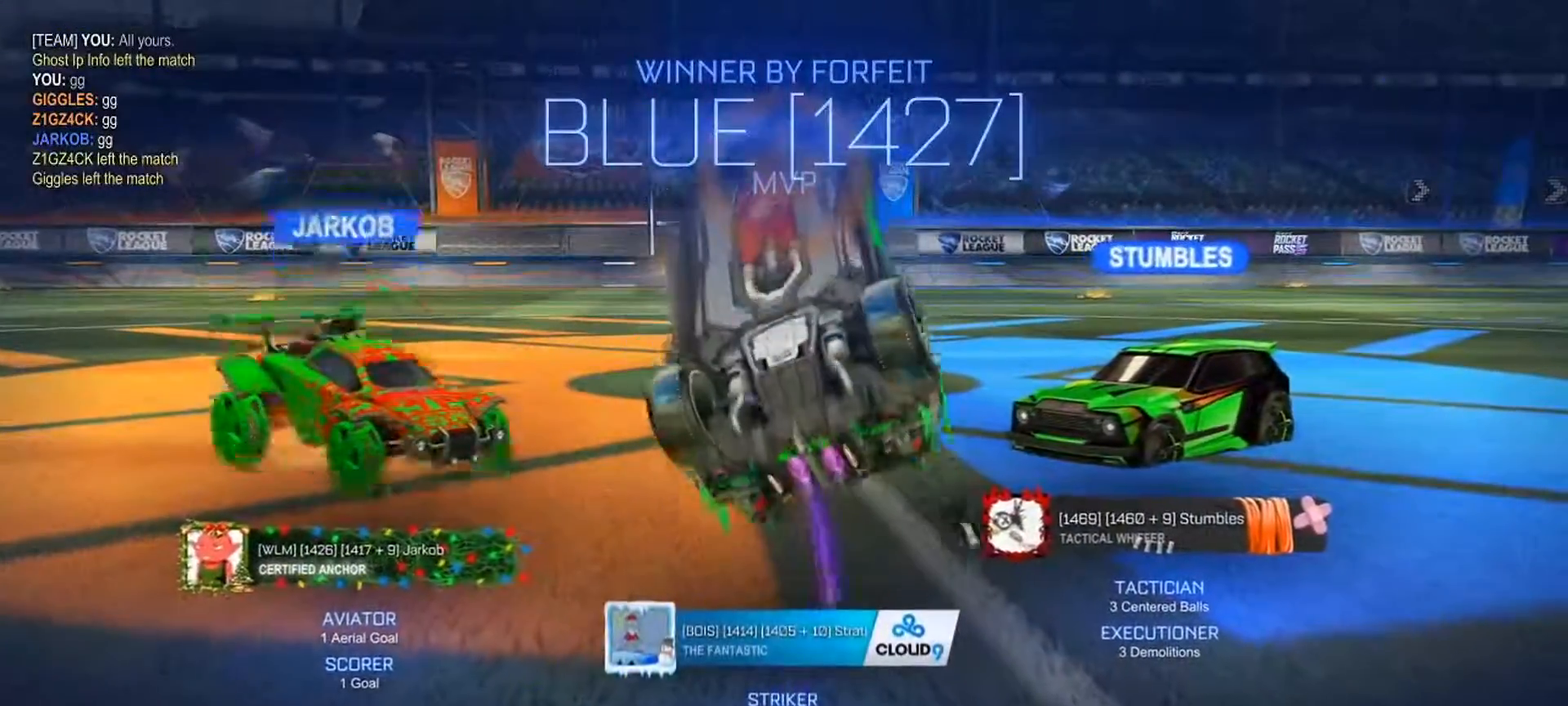
{"buttons": ["L1"], "left_stick": "left", "right_stick": "center", "events": [[16, "L1", "down"], [33, "left_stick", "left"], [333, "CIRCLE", "up"]]}
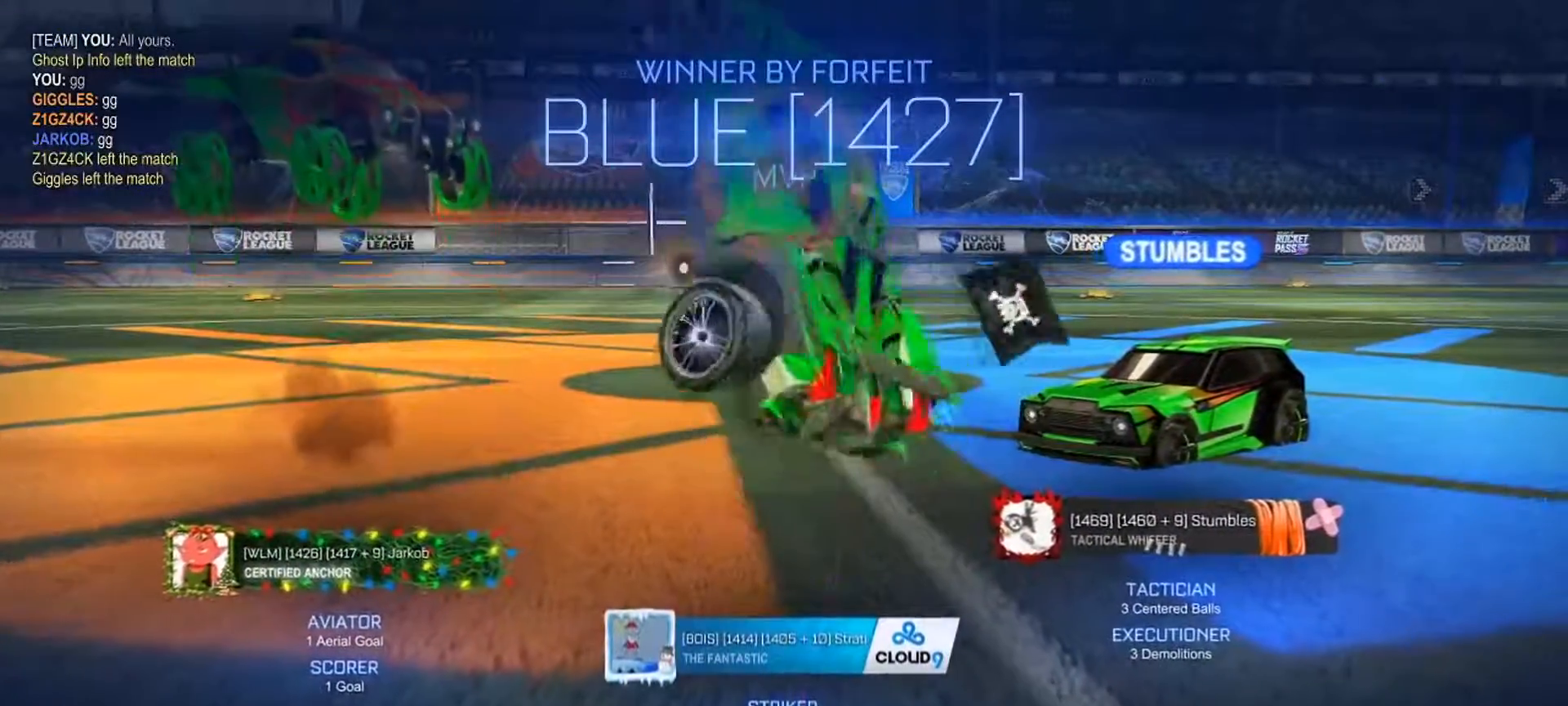
{"buttons": ["CIRCLE", "L1"], "left_stick": "left", "right_stick": "center", "events": [[100, "CIRCLE", "down"], [117, "left_stick", "down"], [351, "CIRCLE", "up"], [351, "left_stick", "left"], [484, "CIRCLE", "down"]]}
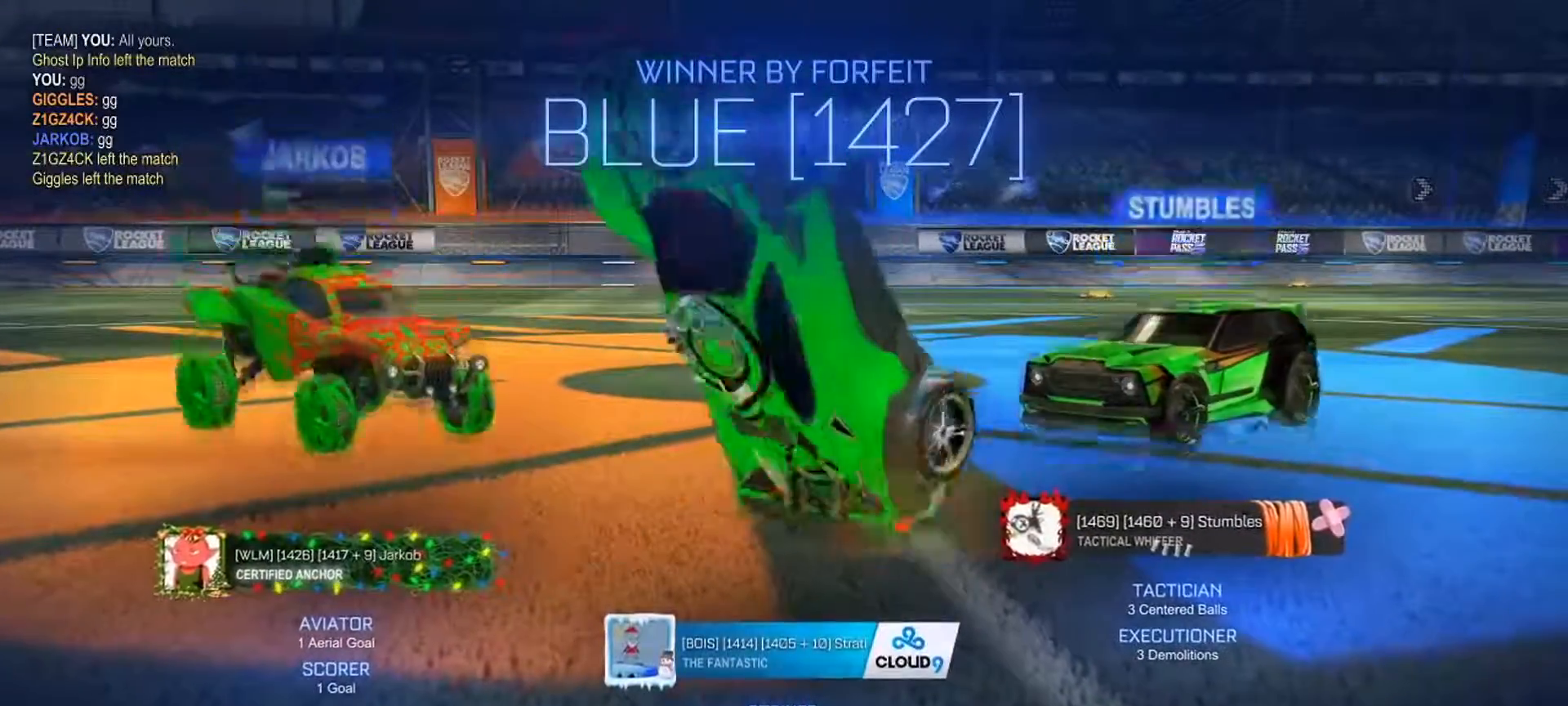
{"buttons": ["L1"], "left_stick": "down-left", "right_stick": "center", "events": [[367, "CIRCLE", "up"], [417, "left_stick", "down-left"]]}
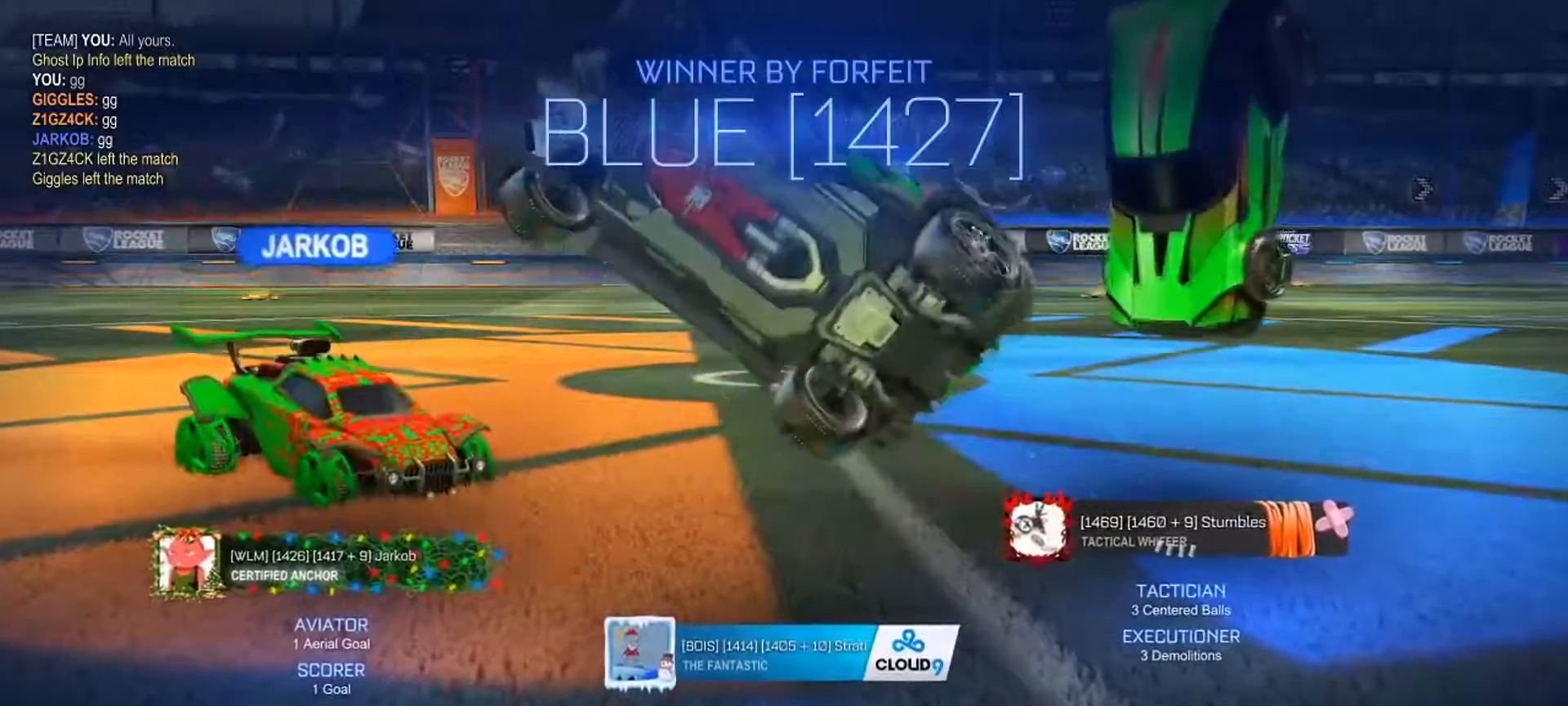
{"buttons": ["L1"], "left_stick": "left", "right_stick": "center", "events": [[84, "CIRCLE", "down"], [167, "left_stick", "left"], [501, "CIRCLE", "up"]]}
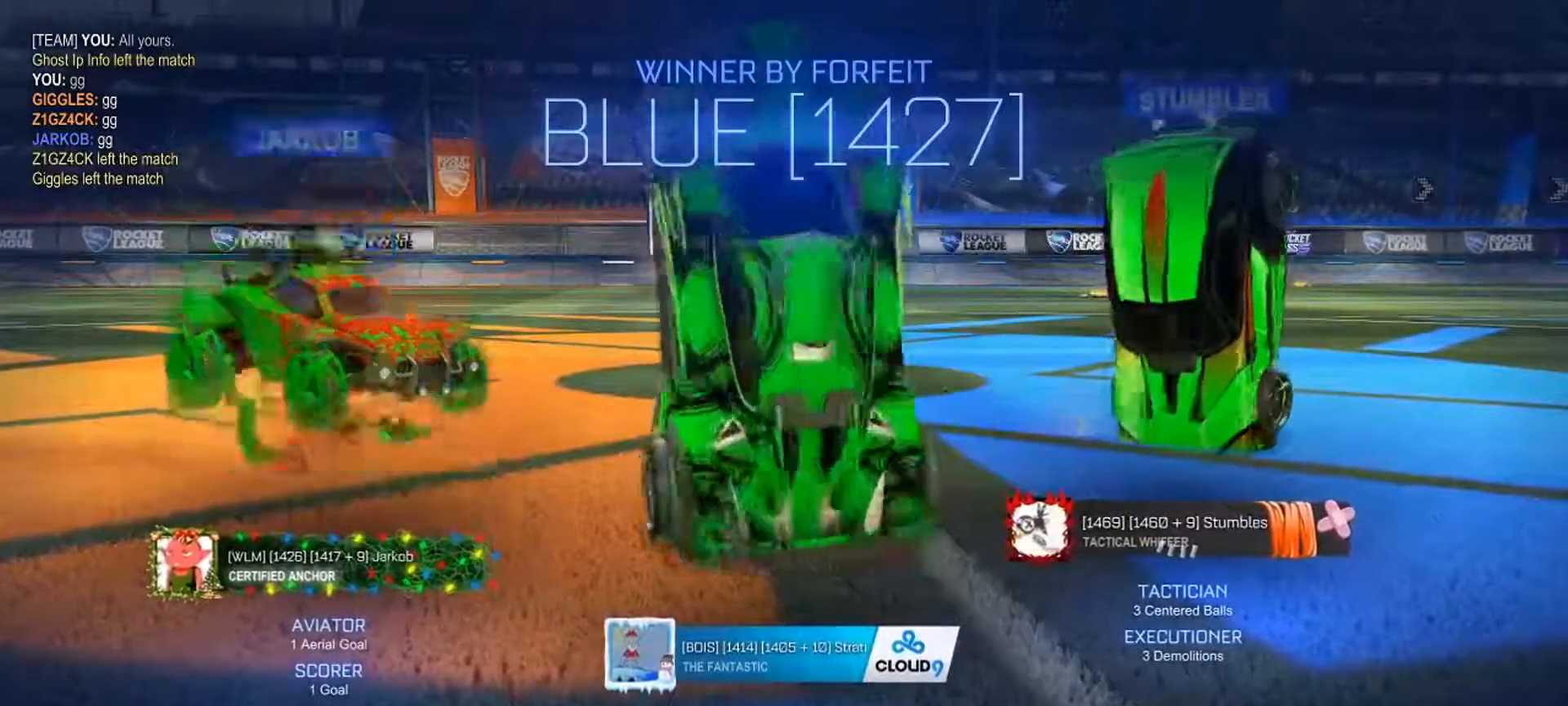
{"buttons": ["L1"], "left_stick": "left", "right_stick": "center", "events": [[200, "CIRCLE", "down"], [484, "CIRCLE", "up"]]}
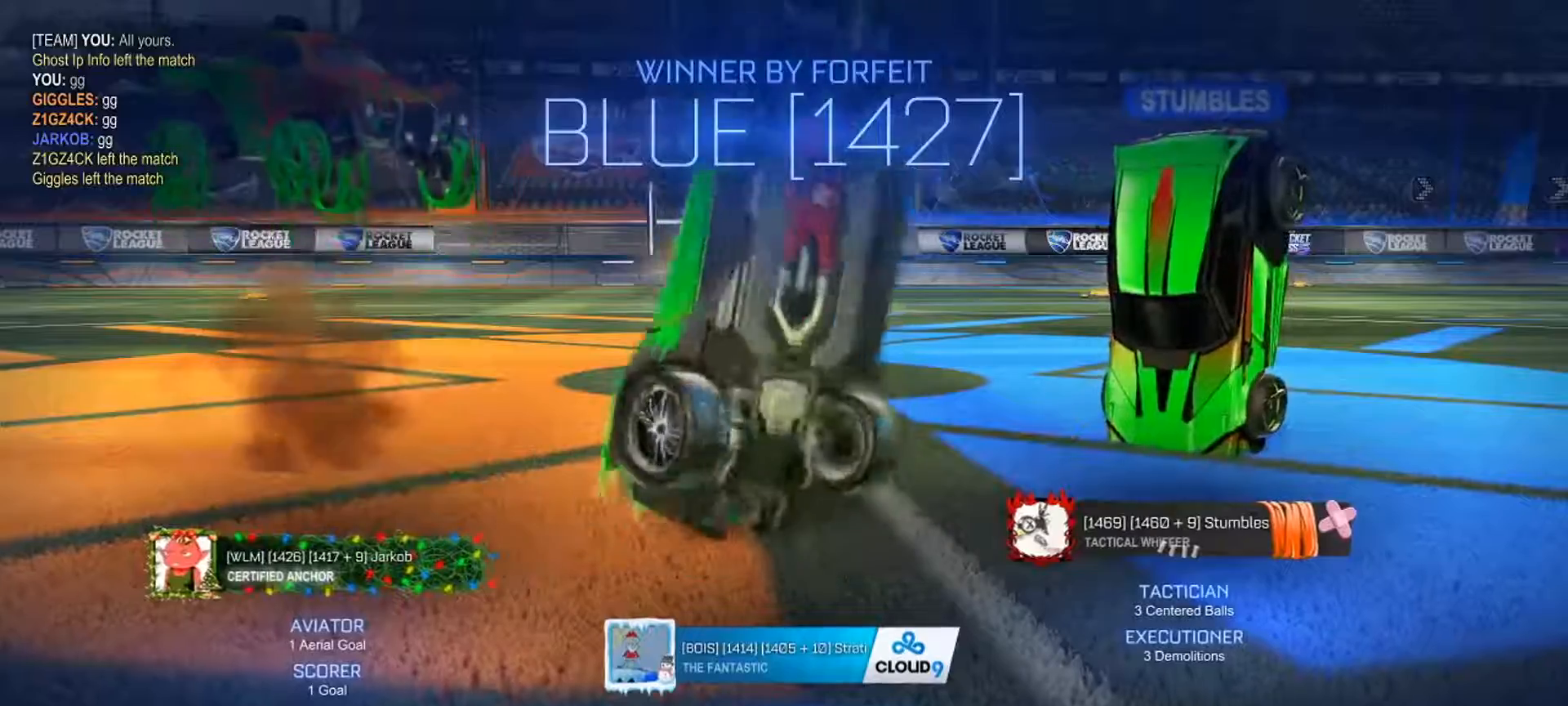
{"buttons": ["CIRCLE", "L1"], "left_stick": "left", "right_stick": "center", "events": [[184, "CIRCLE", "down"]]}
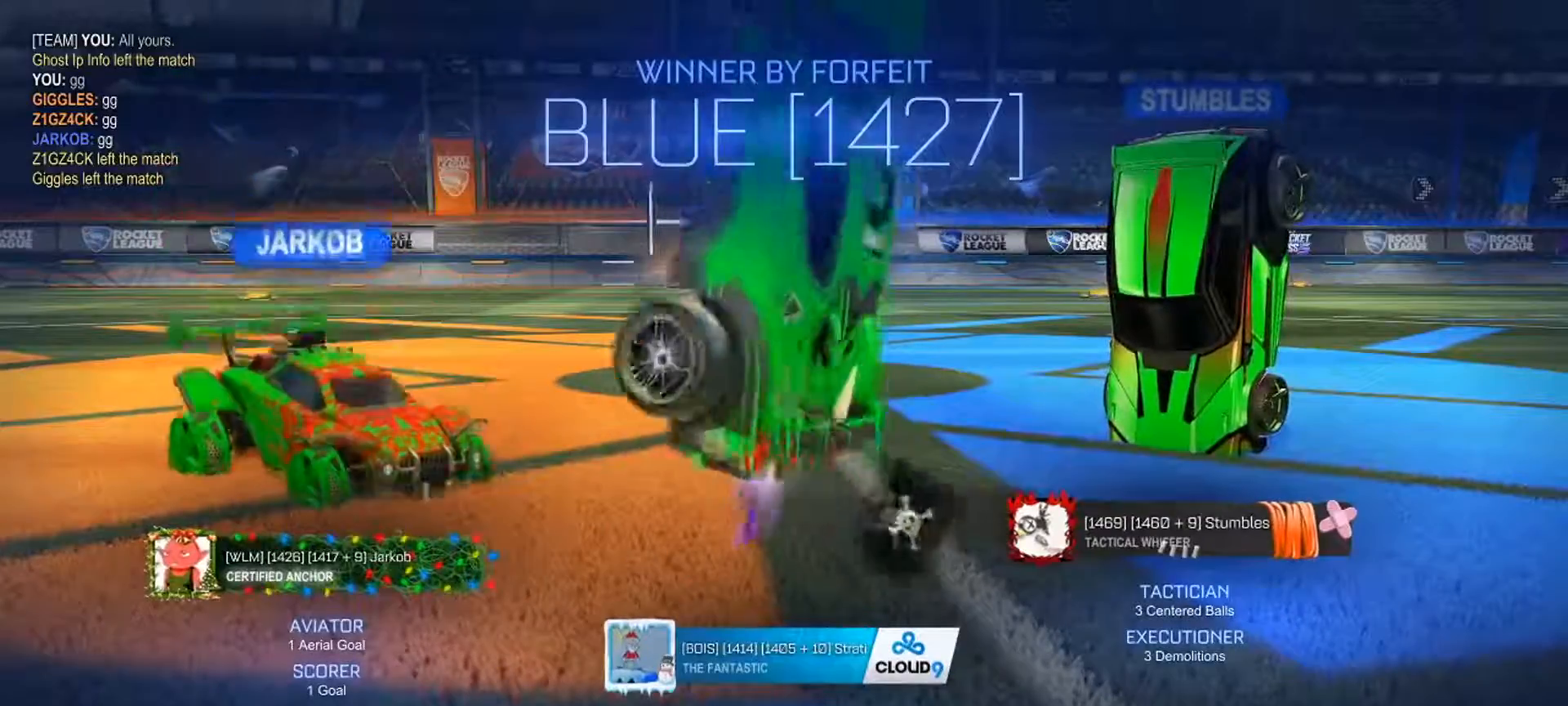
{"buttons": [], "left_stick": "center", "right_stick": "center", "events": [[200, "CIRCLE", "up"], [200, "DPAD_DOWN", "down"], [200, "L1", "up"], [200, "left_stick", "center"], [233, "DPAD_DOWN", "up"], [367, "DPAD_UP", "down"], [500, "DPAD_UP", "up"]]}
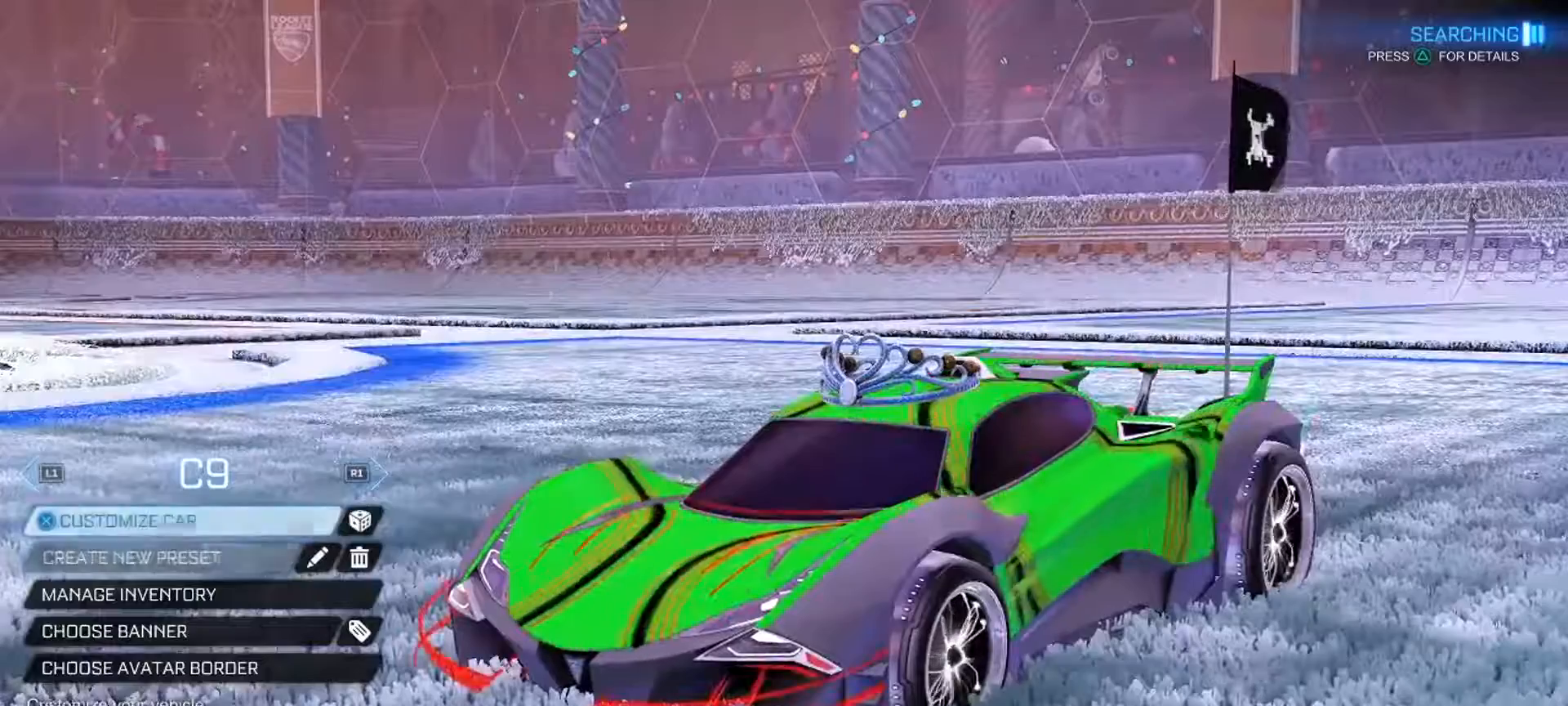
{"buttons": [], "left_stick": "center", "right_stick": "center", "events": [[117, "DPAD_RIGHT", "down"], [251, "DPAD_RIGHT", "up"], [301, "CROSS", "down"], [401, "CROSS", "up"]]}
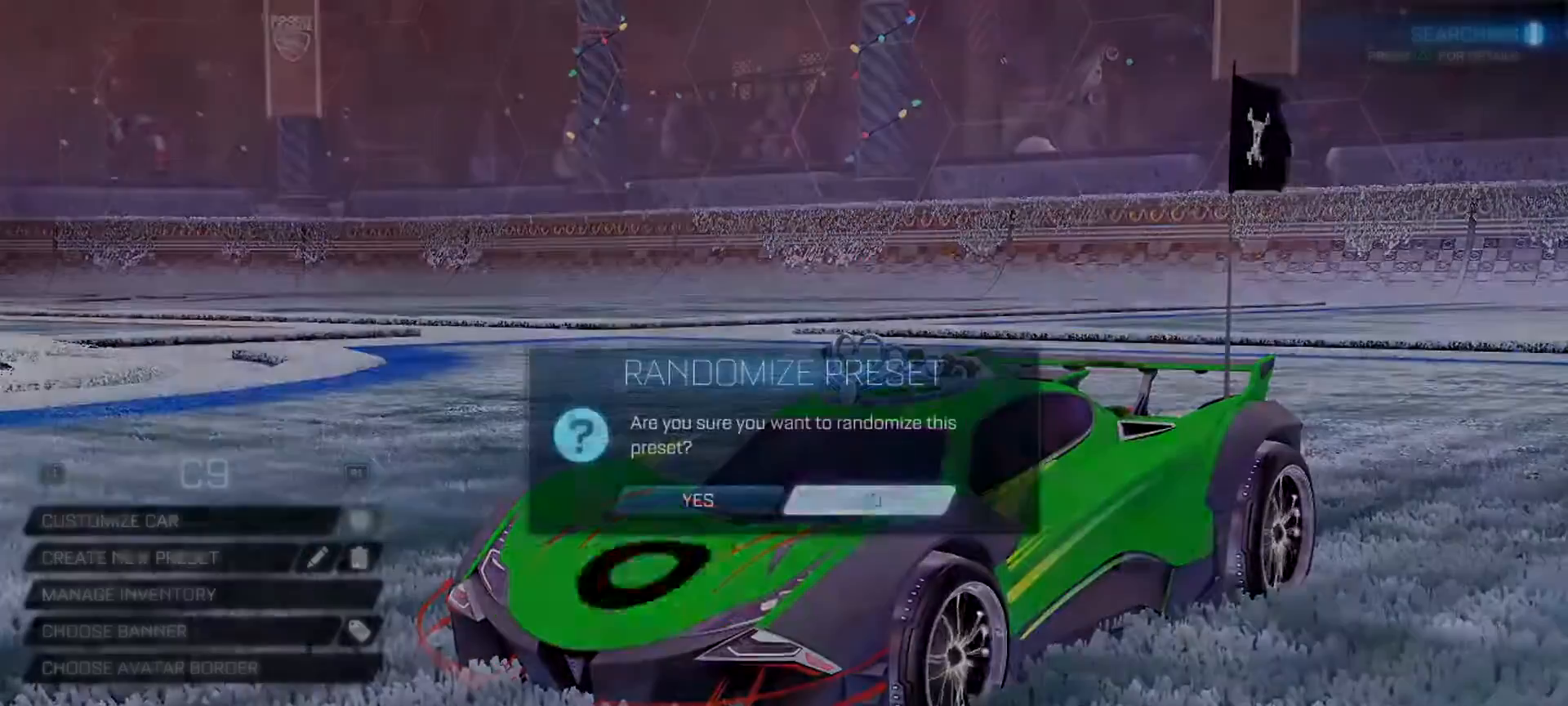
{"buttons": [], "left_stick": "center", "right_stick": "center", "events": [[333, "DPAD_LEFT", "down"], [417, "DPAD_LEFT", "up"]]}
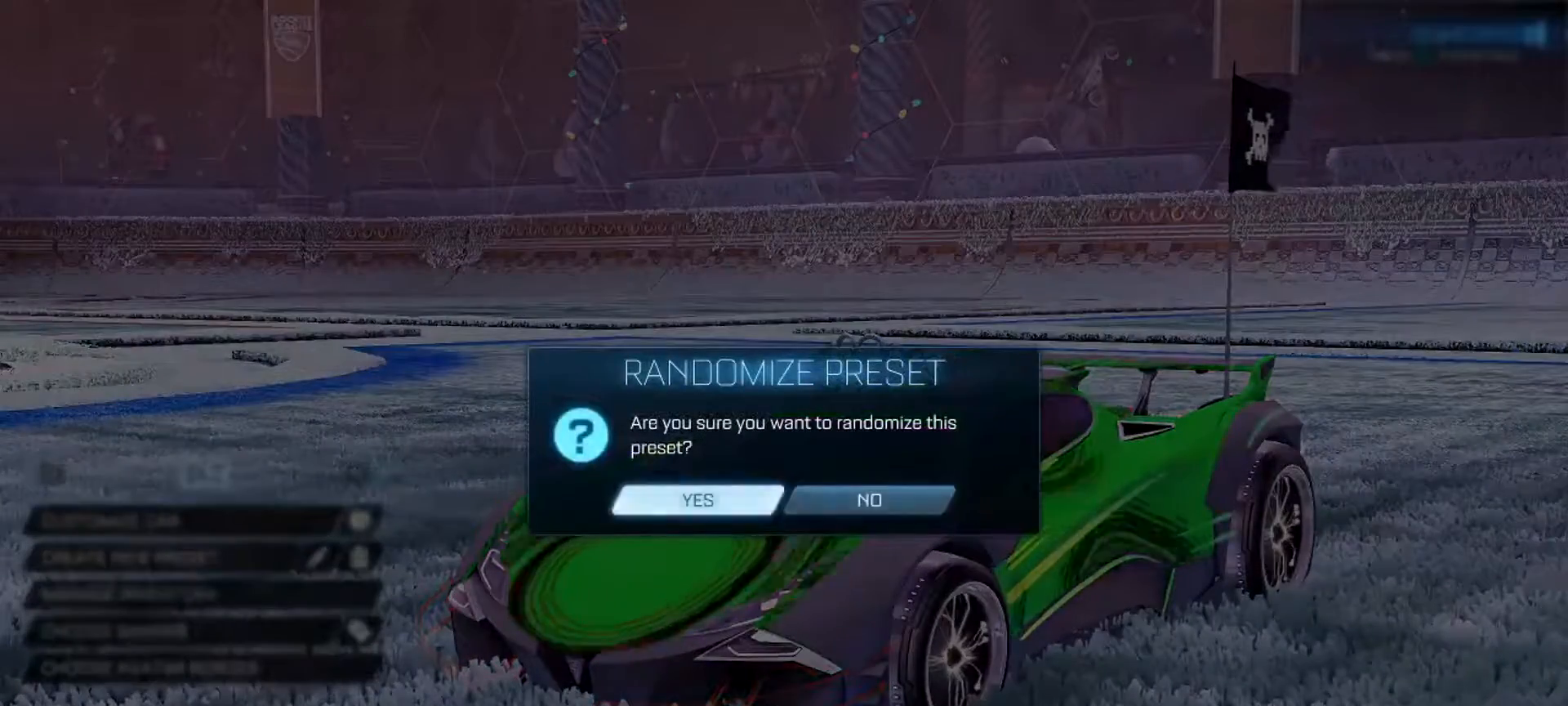
{"buttons": [], "left_stick": "center", "right_stick": "center", "events": [[50, "CROSS", "down"], [167, "CROSS", "up"]]}